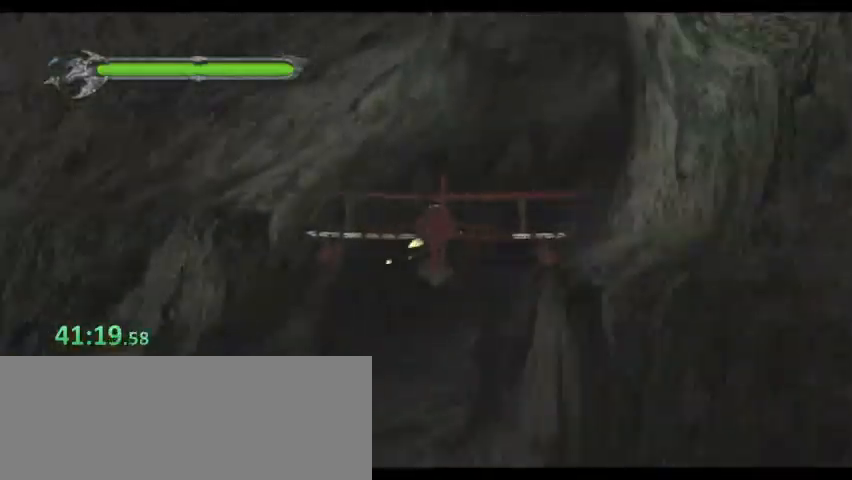
Gameplay with keyboard; each line is a JSON object with the keys held at the frame after it. "events" lists presses ("down") and releases ("up") of "0", "1", "2", "3", "4", "5", "6", "7", "8", "9", "a", "alt", "b", "c", "caps_lock", "ctrl", "d", "down", "e", "escape", "f", "f1", "f2", "f3", "f4", "f5", "g", "left", "q", "right", "s", "shift", "space", "super", "t", "tab", "tilde", "up", "v", "w", "x", "y" and "z" between this image and that frame as [ms after this image, input, new state], when the widget could be followed in between. No other keys are recorded. Mouse input is not recorded. Not read: r.
{"keys": ["up"], "events": []}
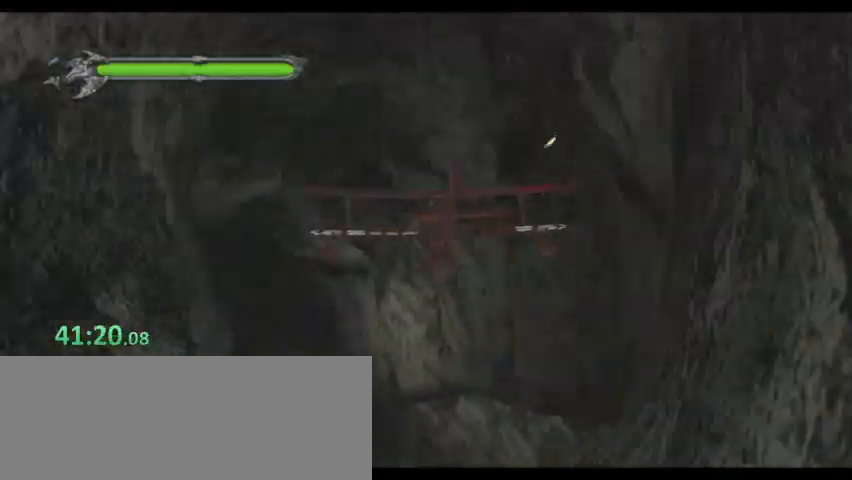
{"keys": ["up"], "events": []}
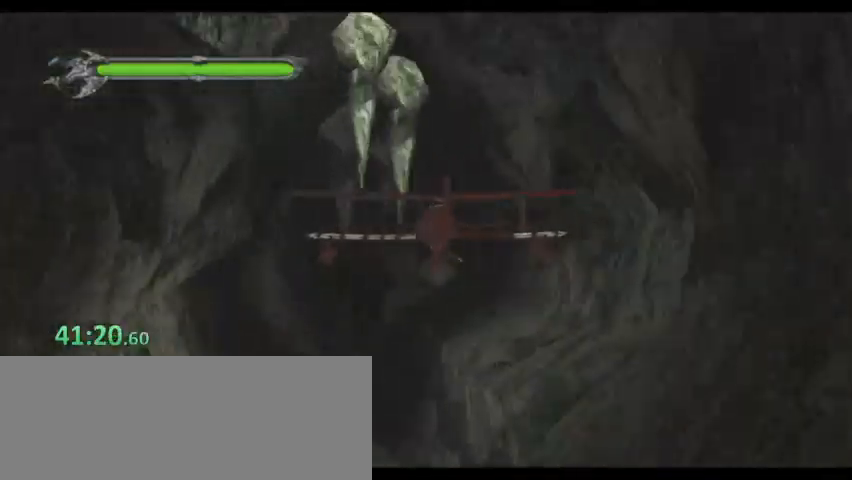
{"keys": ["up", "w"], "events": [[433, "w", "down"]]}
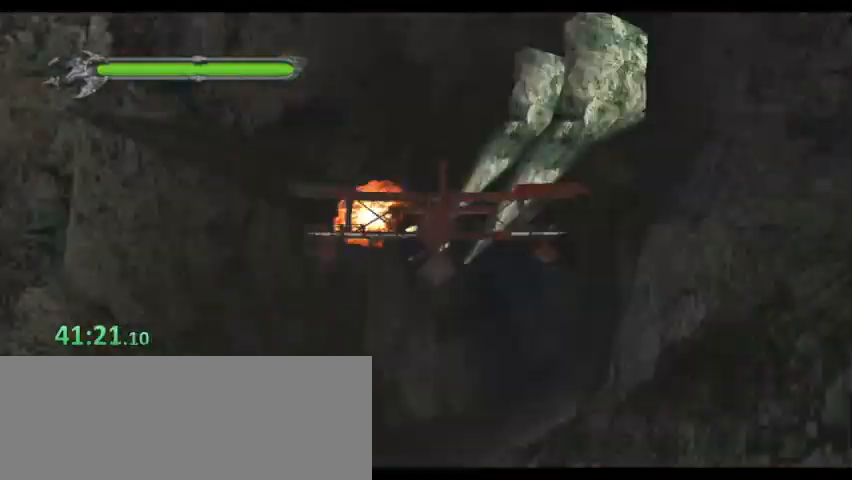
{"keys": ["up"]}
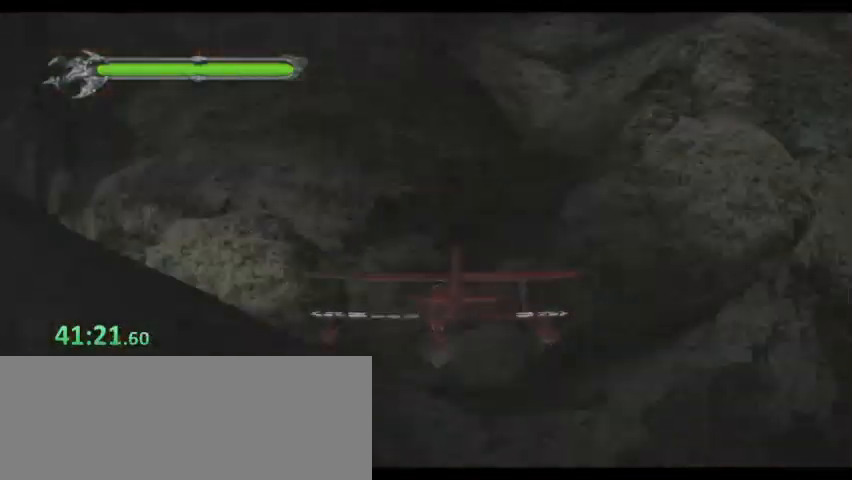
{"keys": ["up"], "events": []}
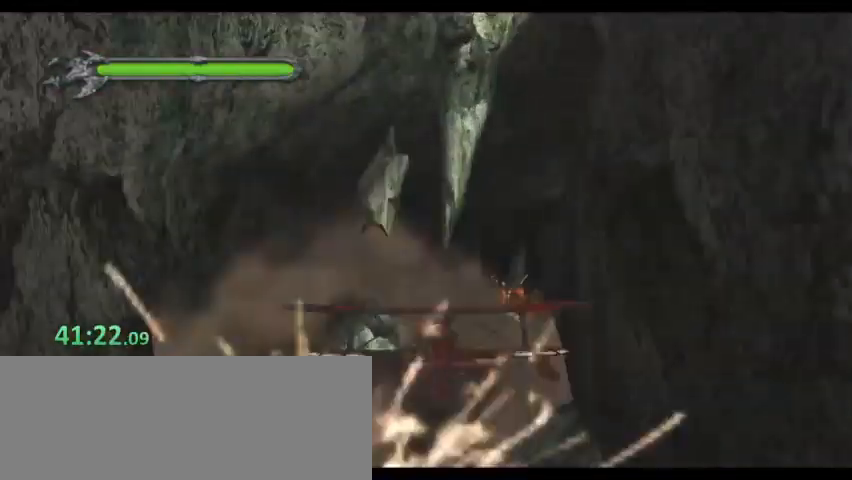
{"keys": ["up"], "events": []}
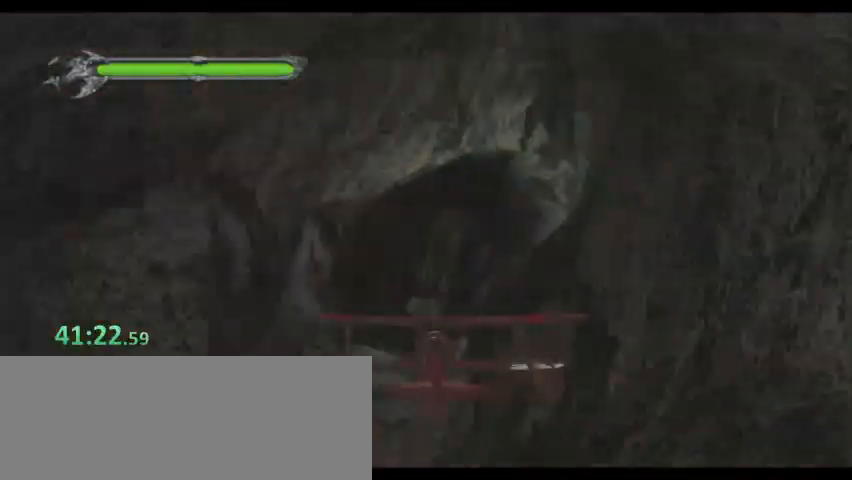
{"keys": ["up"], "events": []}
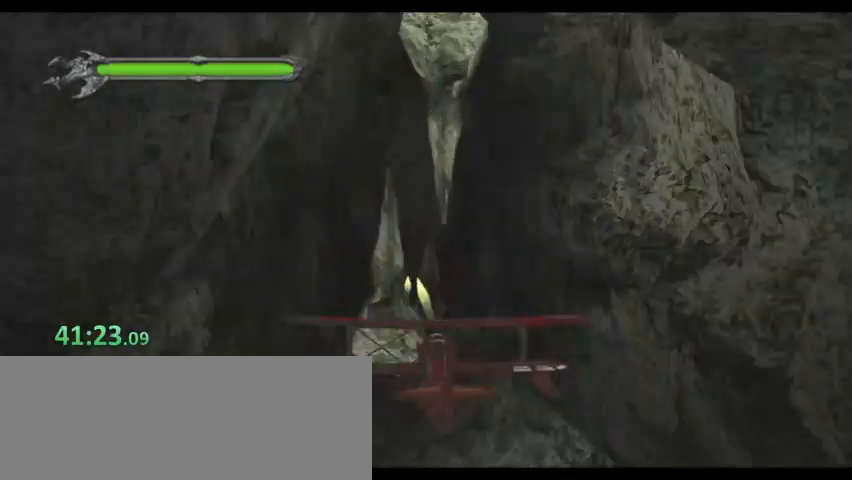
{"keys": ["up"], "events": []}
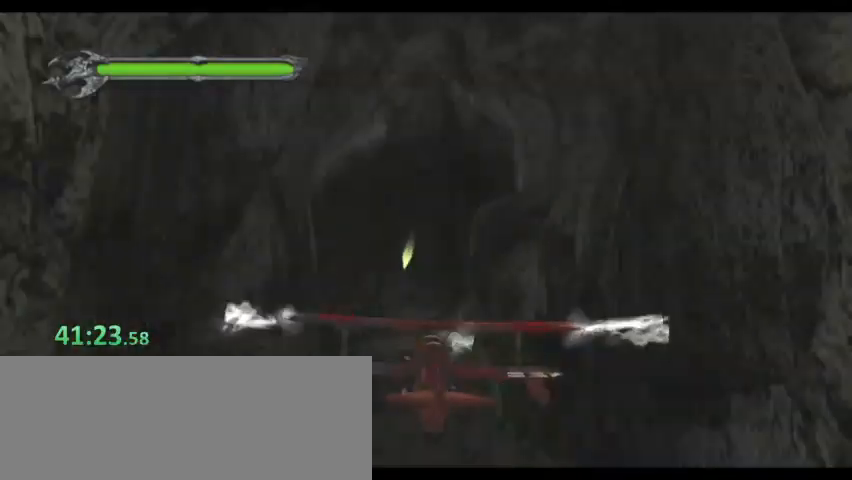
{"keys": ["up"], "events": []}
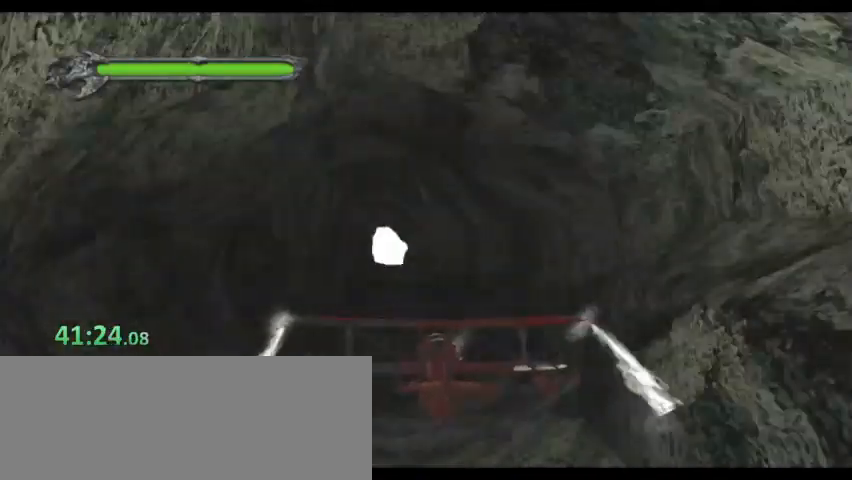
{"keys": ["up"], "events": []}
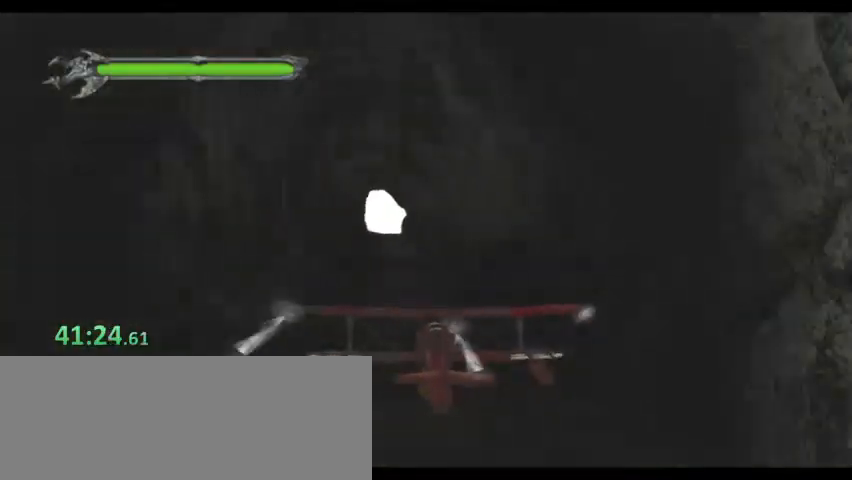
{"keys": ["up"], "events": []}
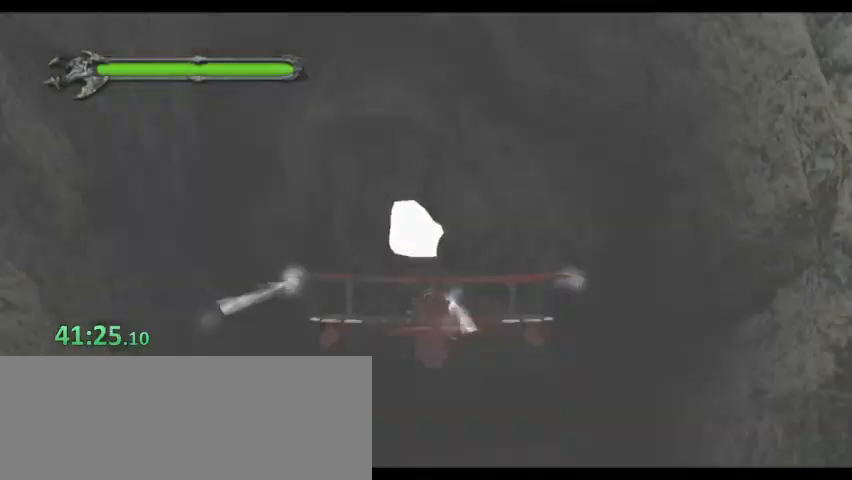
{"keys": ["up"], "events": []}